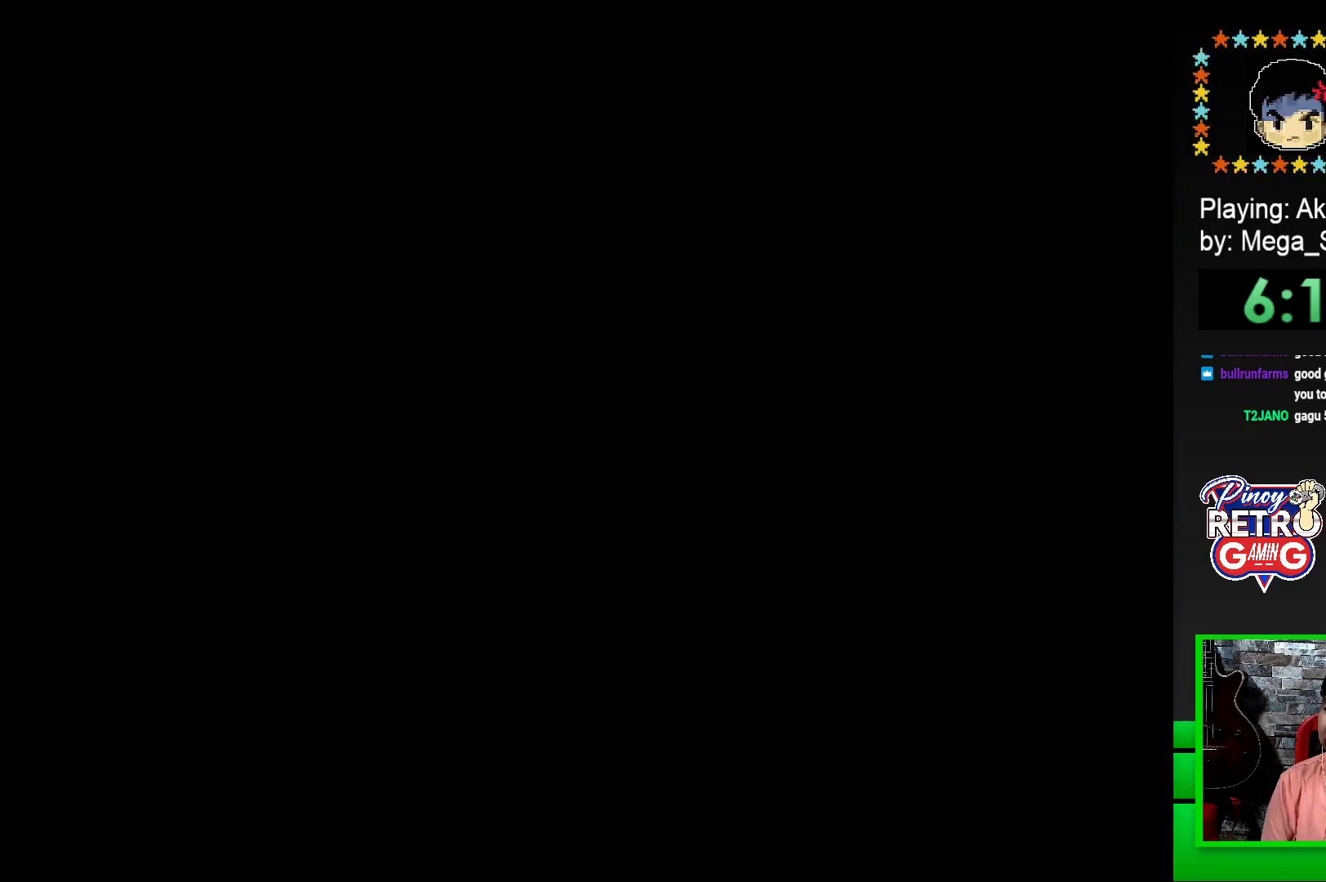
Gameplay with a controller (PlayStation layout); each line is a JSON object with the inputs held at the frame after it. "events" lists button and stick changes between this image and that frame as [ms after this image, input, new state], when the widget could be followed in between. Not read: left_stick right_stick.
{"buttons": ["SQUARE", "DPAD_RIGHT"], "events": [[33, "CROSS", "up"], [217, "SQUARE", "down"], [417, "DPAD_RIGHT", "down"]]}
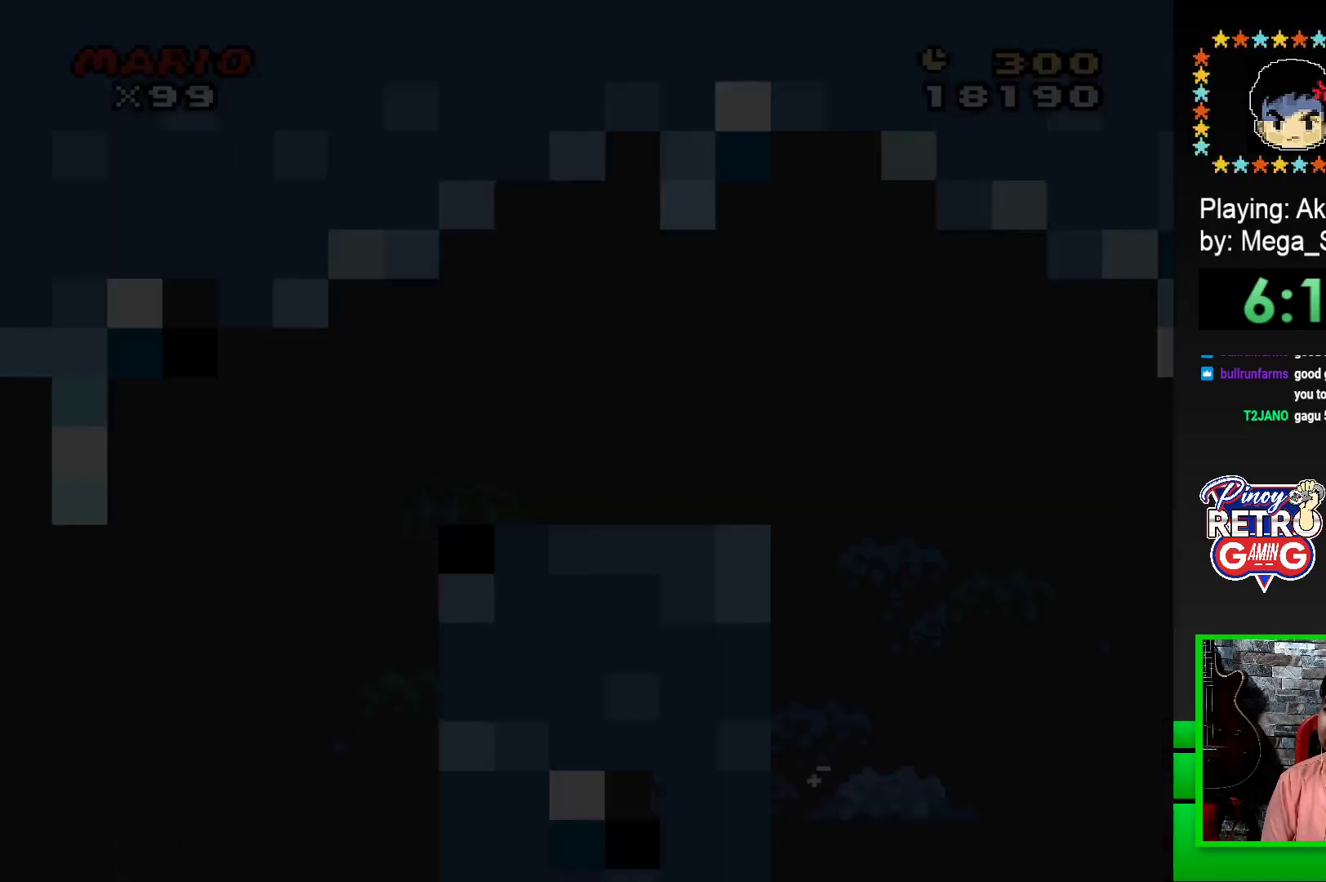
{"buttons": ["SQUARE", "DPAD_RIGHT"], "events": []}
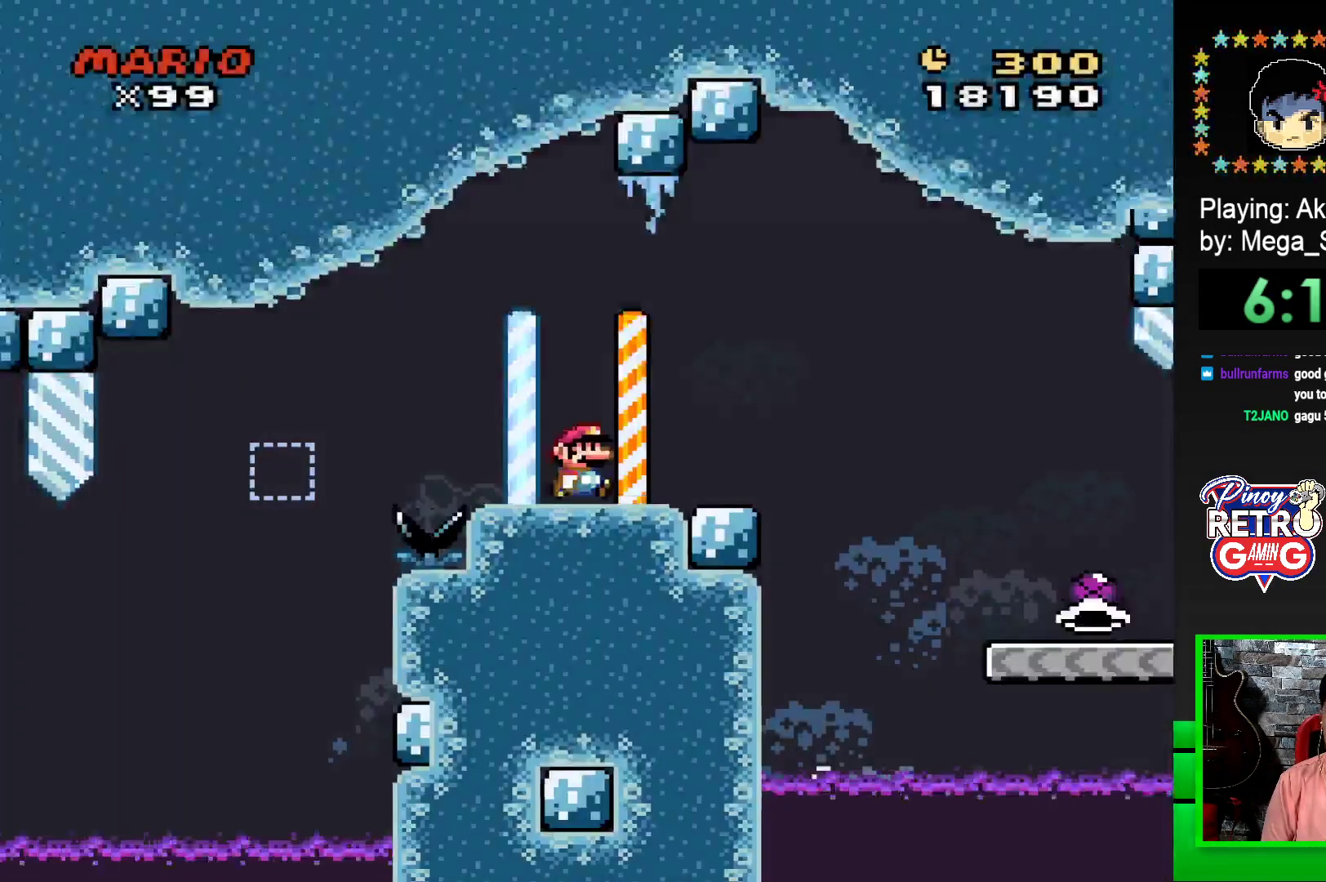
{"buttons": ["CROSS", "SQUARE", "DPAD_RIGHT"], "events": [[150, "CROSS", "down"], [233, "CROSS", "up"], [383, "CROSS", "down"]]}
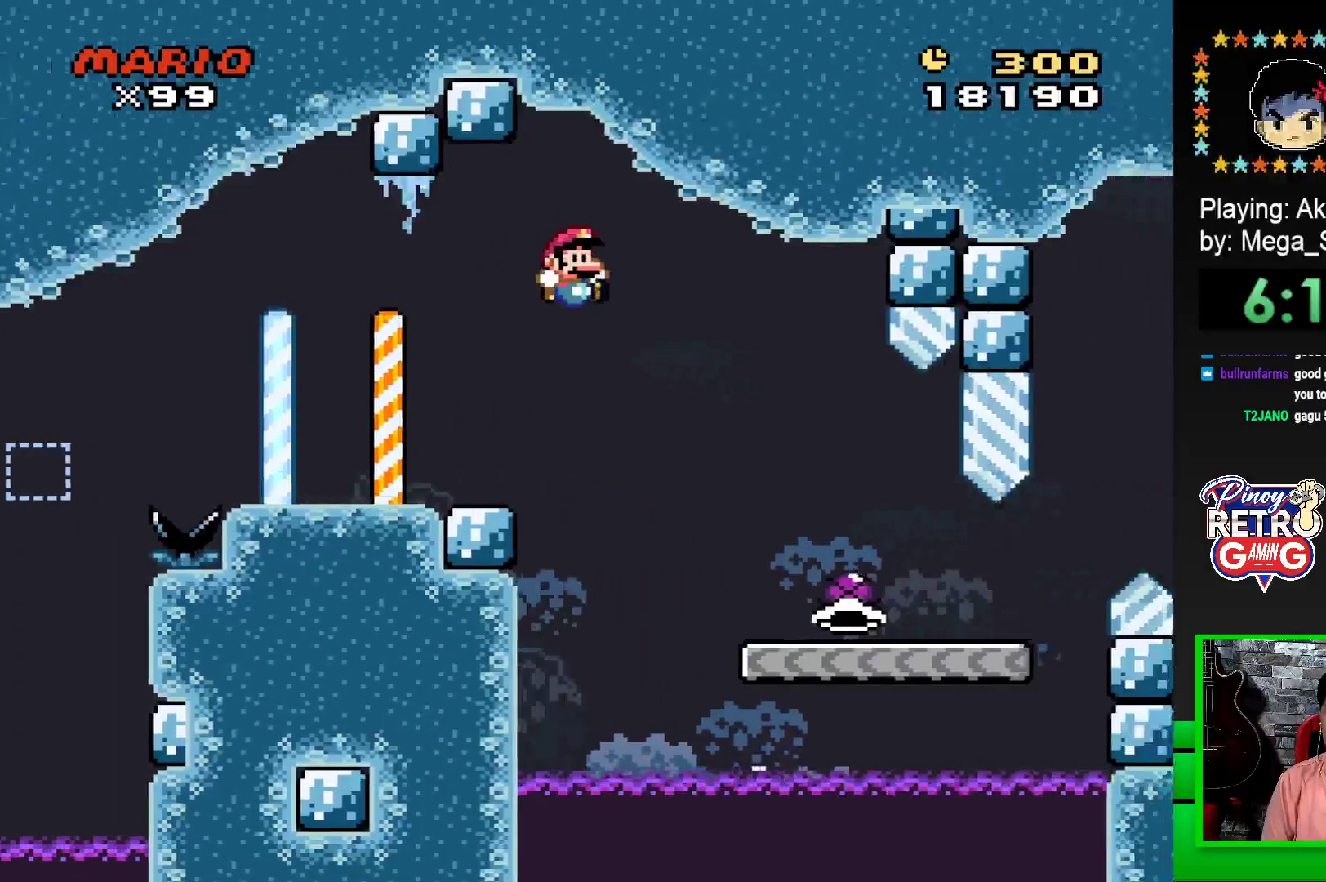
{"buttons": ["SQUARE", "DPAD_RIGHT"], "events": [[17, "CROSS", "up"]]}
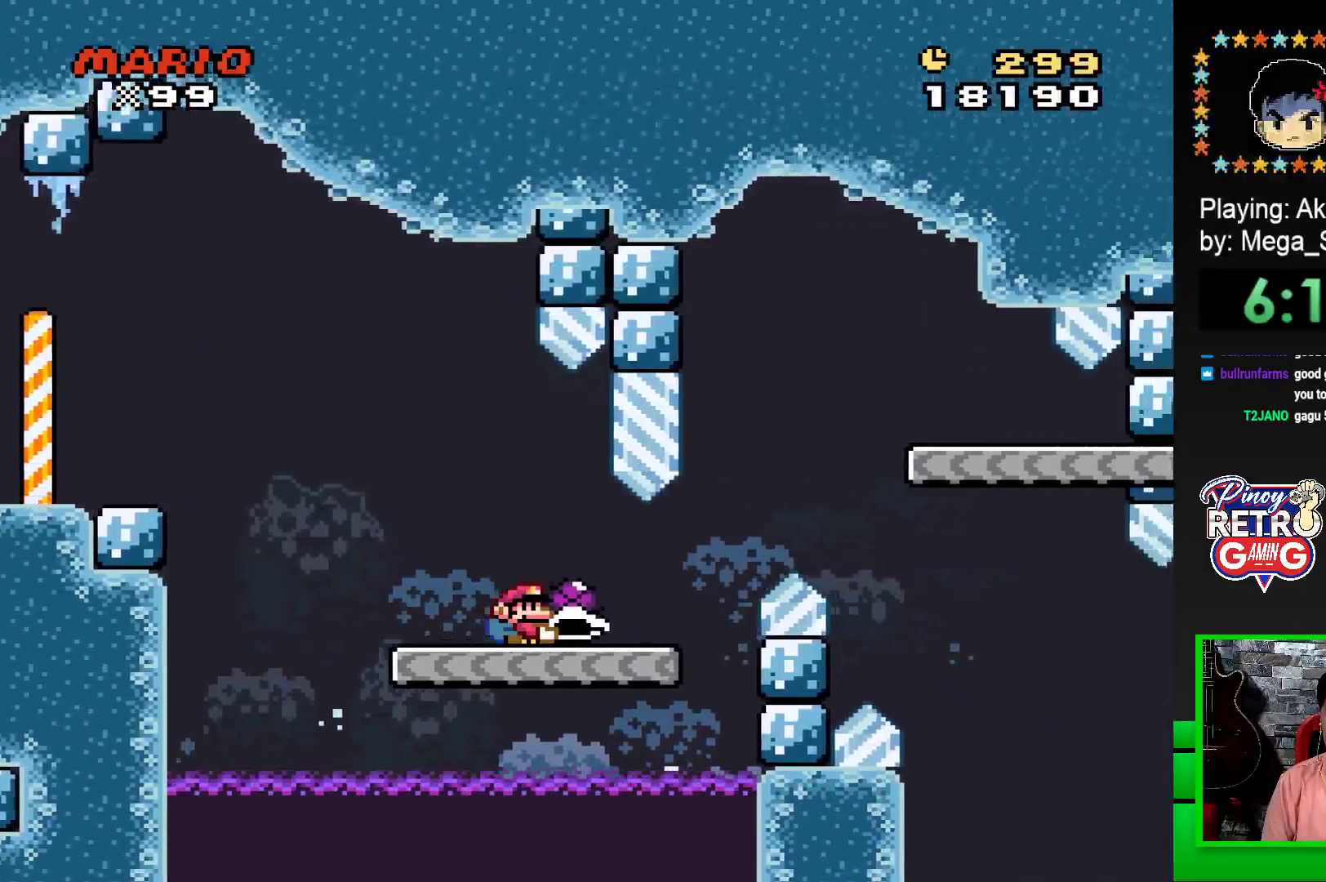
{"buttons": ["SQUARE"], "events": [[250, "CROSS", "down"], [417, "CROSS", "up"], [467, "DPAD_RIGHT", "up"]]}
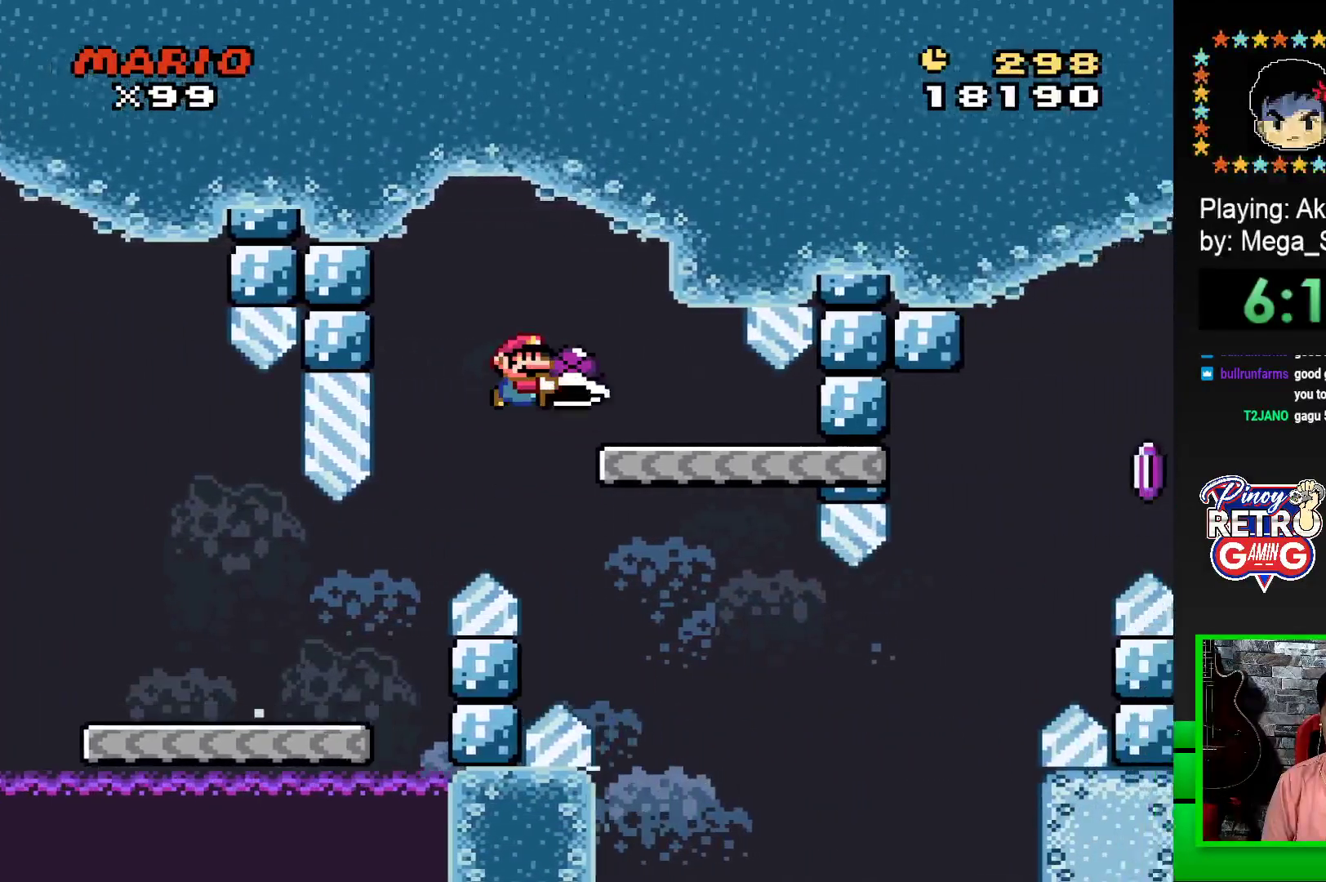
{"buttons": ["SQUARE"], "events": [[100, "DPAD_LEFT", "down"], [233, "DPAD_LEFT", "up"]]}
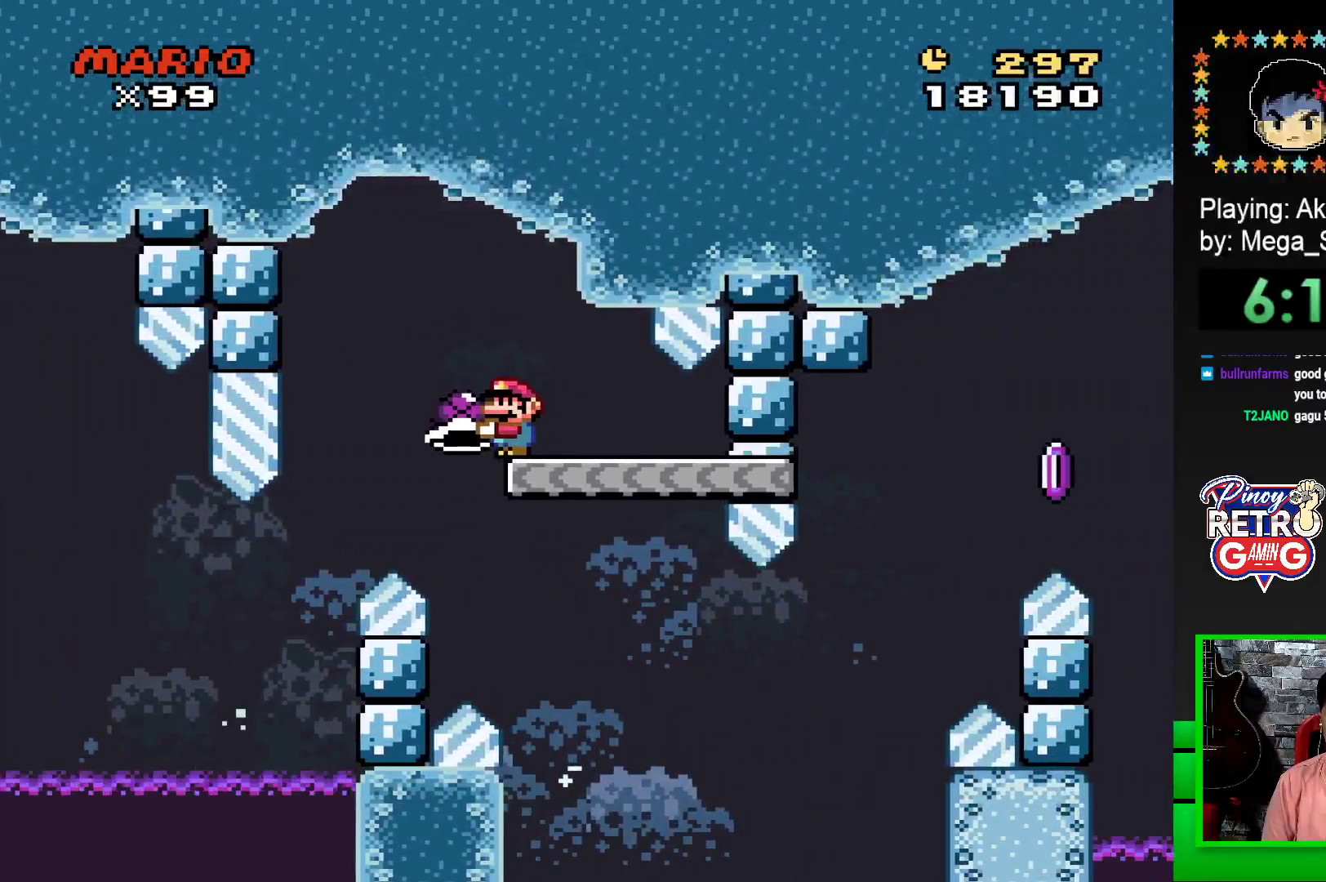
{"buttons": ["SQUARE", "DPAD_RIGHT"], "events": [[117, "DPAD_RIGHT", "down"]]}
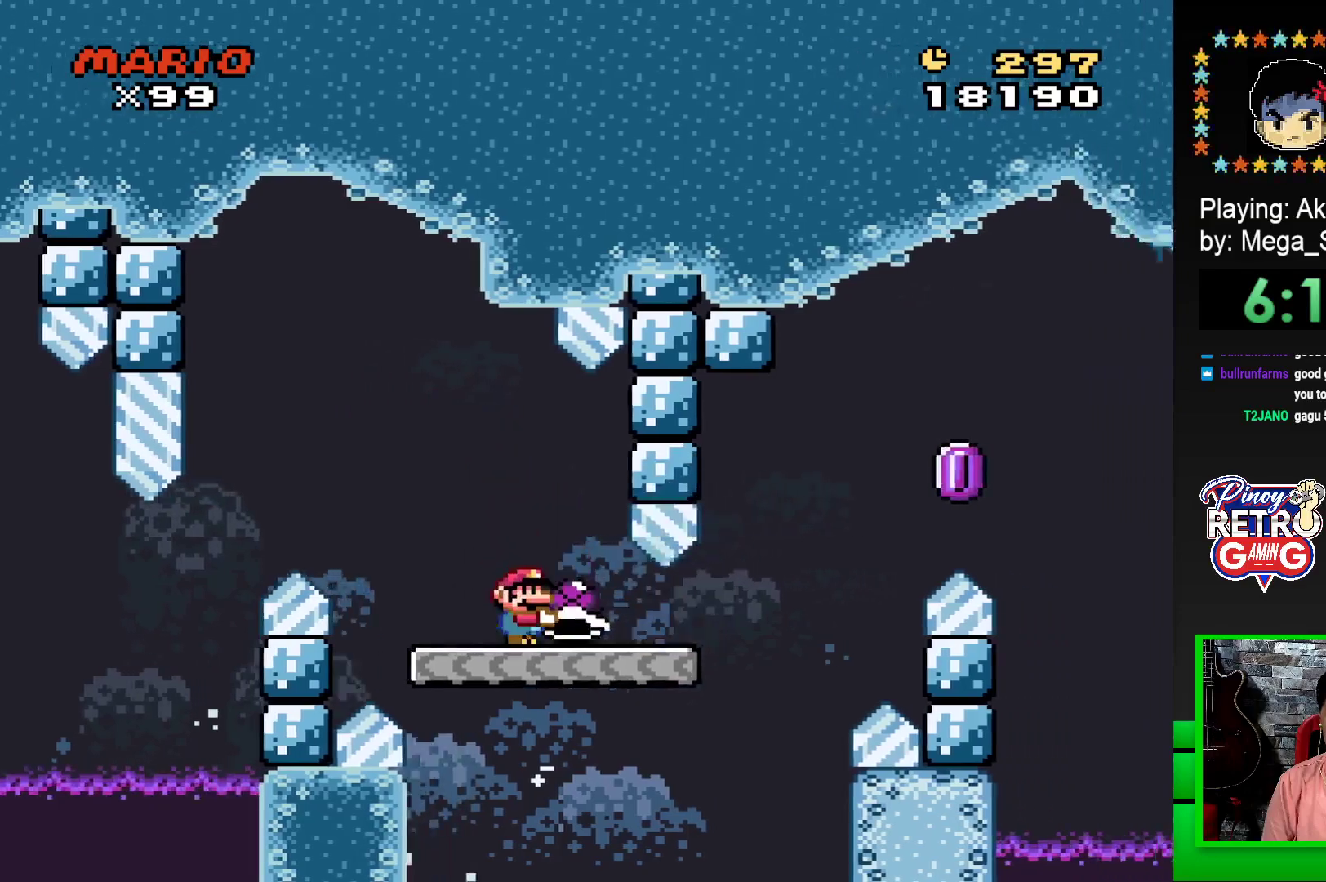
{"buttons": ["DPAD_RIGHT"], "events": [[183, "CROSS", "down"], [450, "CROSS", "up"], [467, "SQUARE", "up"]]}
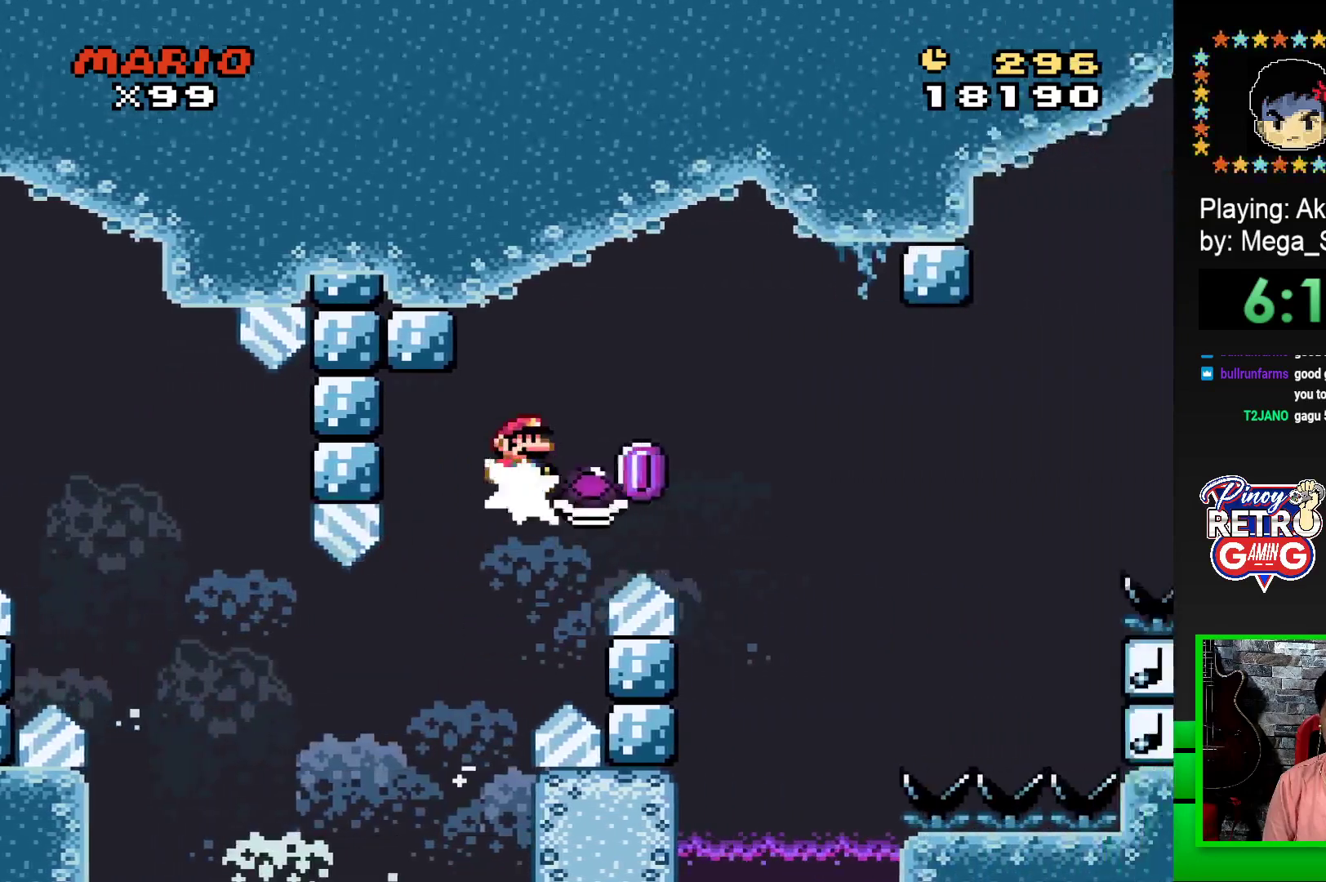
{"buttons": ["CROSS", "SQUARE", "DPAD_UP", "DPAD_RIGHT"], "events": [[17, "CROSS", "down"], [17, "SQUARE", "down"], [200, "DPAD_UP", "down"]]}
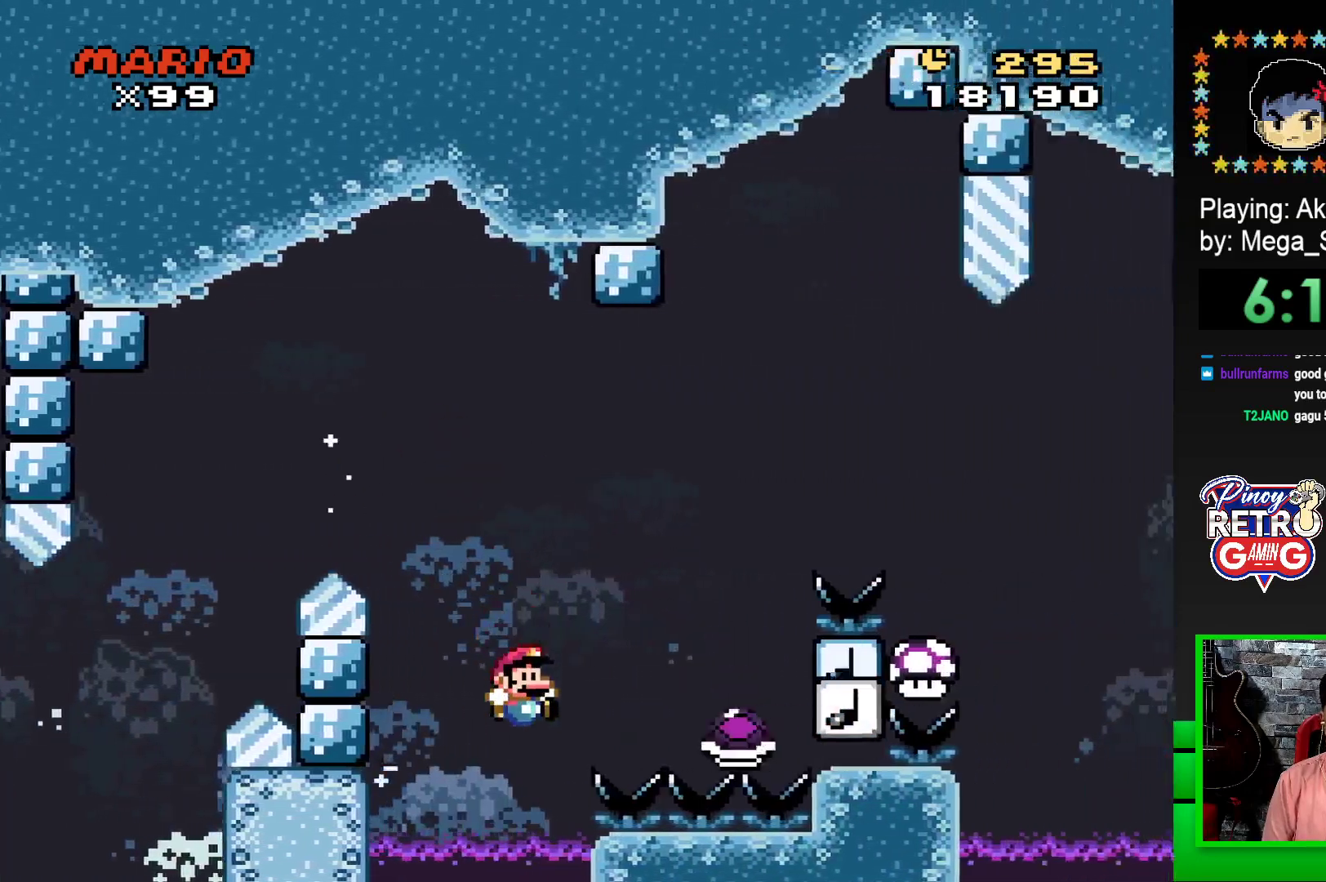
{"buttons": ["CROSS"], "events": [[150, "DPAD_UP", "up"], [350, "CROSS", "up"], [350, "DPAD_RIGHT", "up"], [367, "SQUARE", "up"], [450, "CROSS", "down"]]}
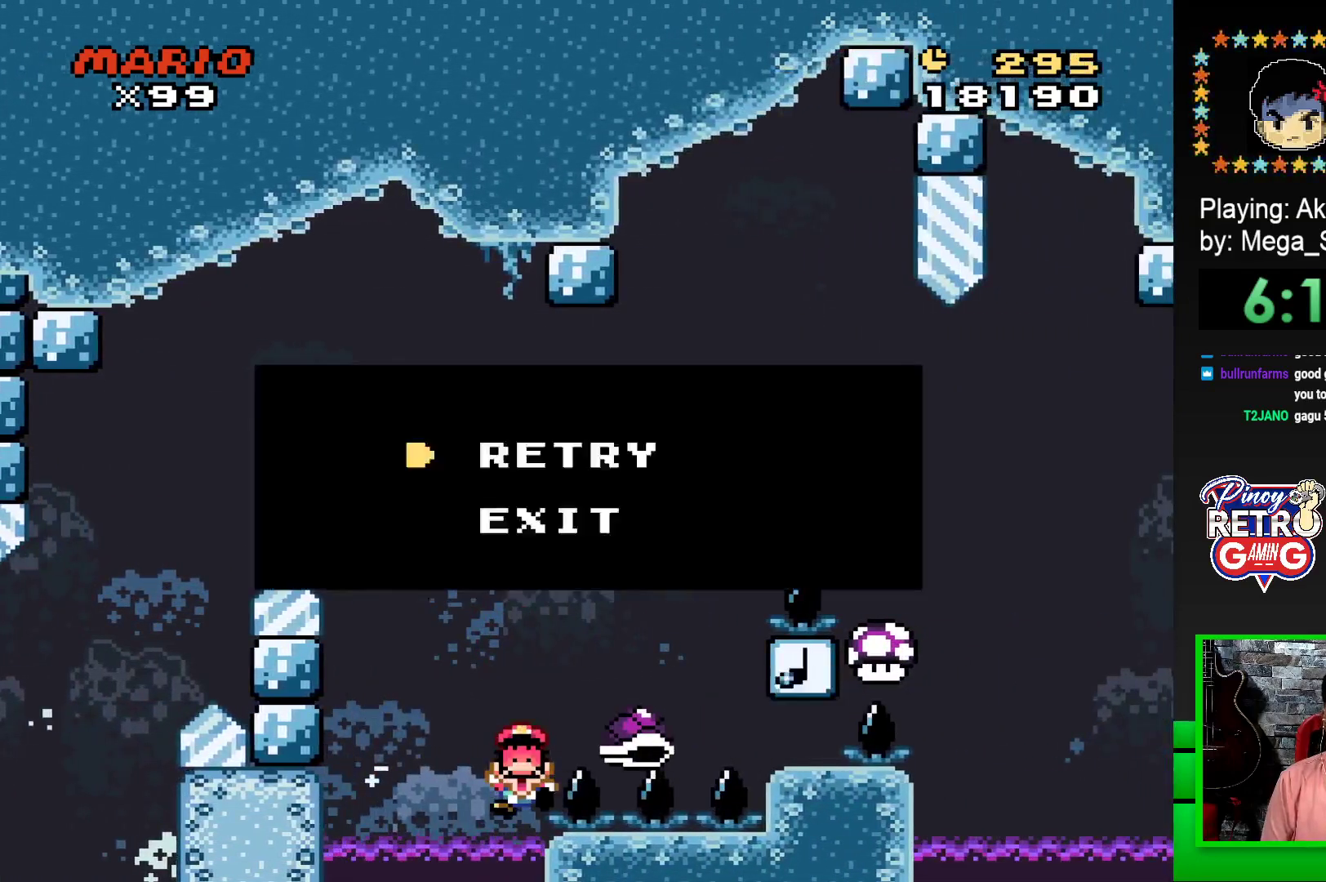
{"buttons": ["CROSS"], "events": [[50, "CROSS", "up"], [100, "CROSS", "down"], [217, "CROSS", "up"], [283, "CROSS", "down"], [350, "CROSS", "up"], [450, "CROSS", "down"]]}
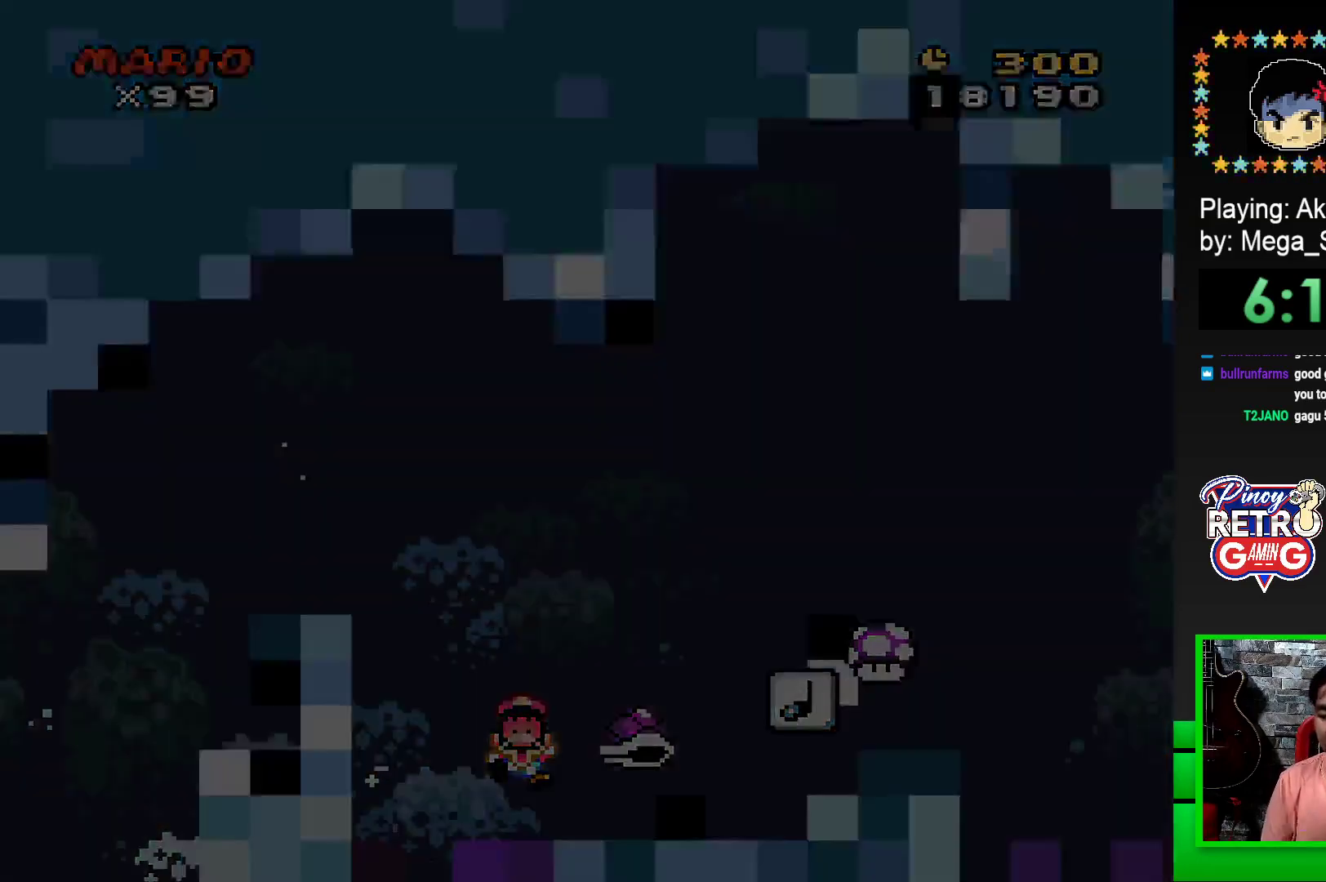
{"buttons": [], "events": [[17, "CROSS", "up"], [117, "CROSS", "down"], [183, "CROSS", "up"], [267, "CROSS", "down"], [333, "CROSS", "up"], [433, "CROSS", "down"], [500, "CROSS", "up"]]}
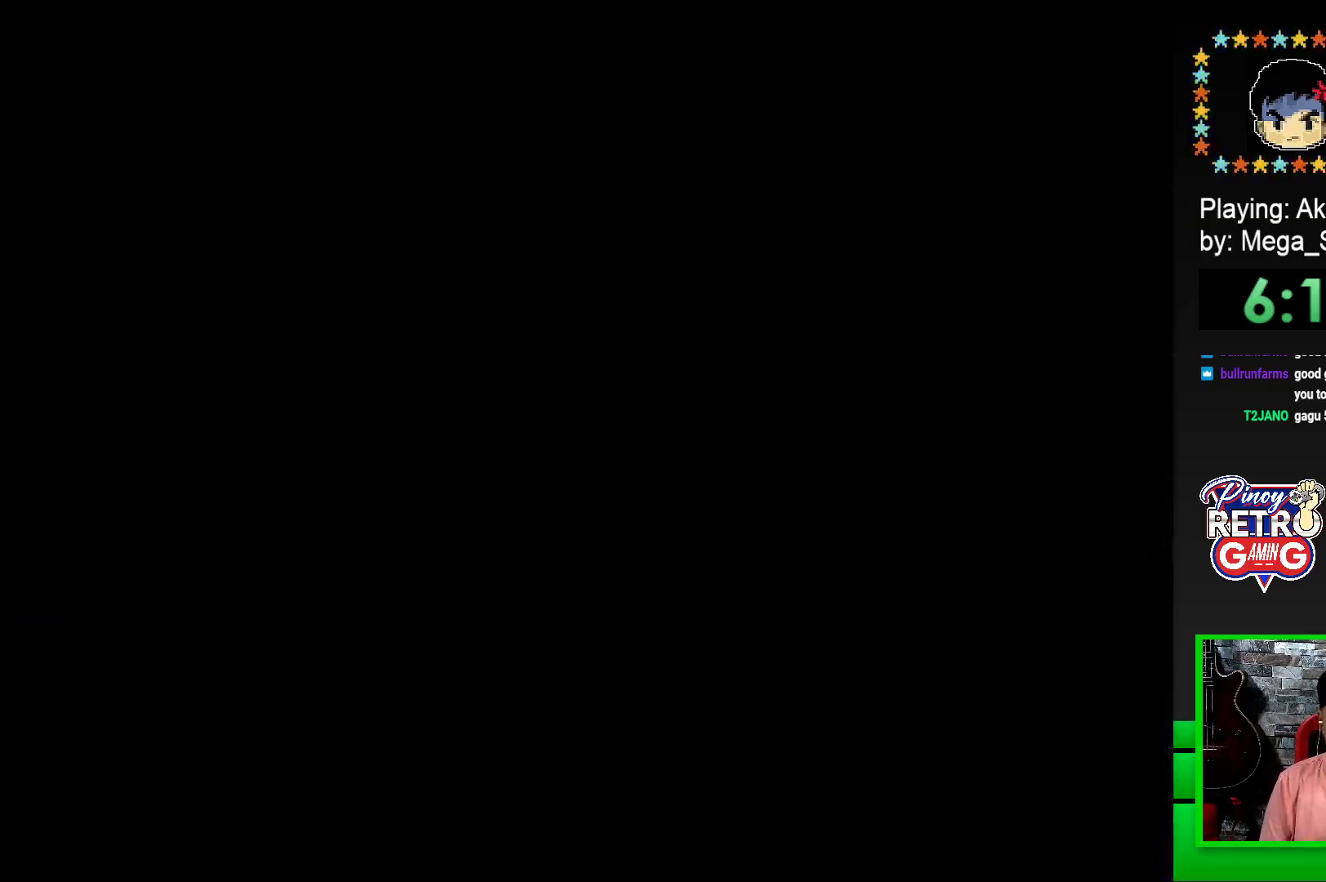
{"buttons": ["CROSS"], "events": [[50, "CROSS", "down"], [167, "CROSS", "up"], [200, "CROSS", "down"], [283, "CROSS", "up"], [383, "CROSS", "down"]]}
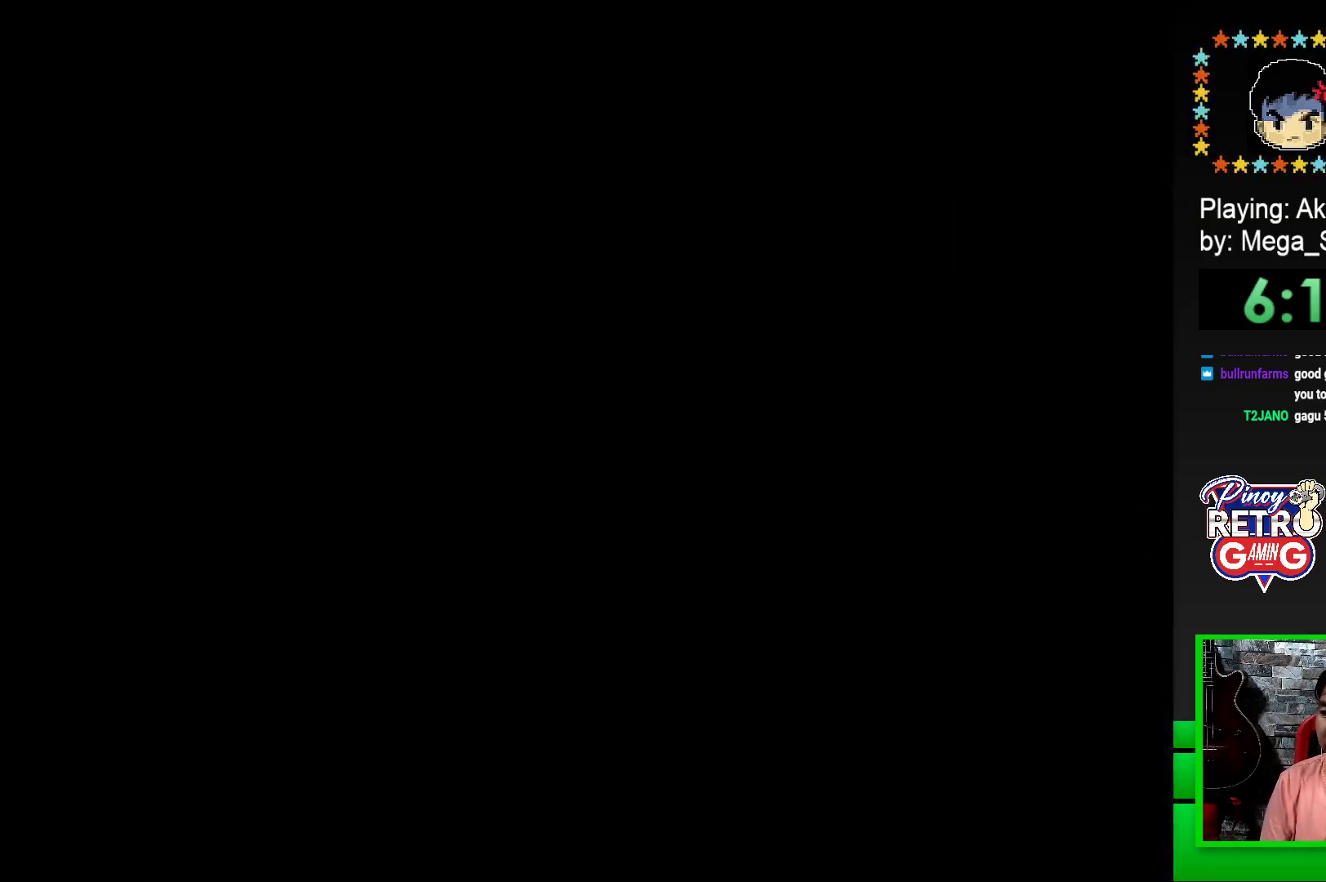
{"buttons": ["SQUARE", "DPAD_RIGHT"], "events": [[267, "CROSS", "up"], [417, "SQUARE", "down"], [467, "DPAD_RIGHT", "down"]]}
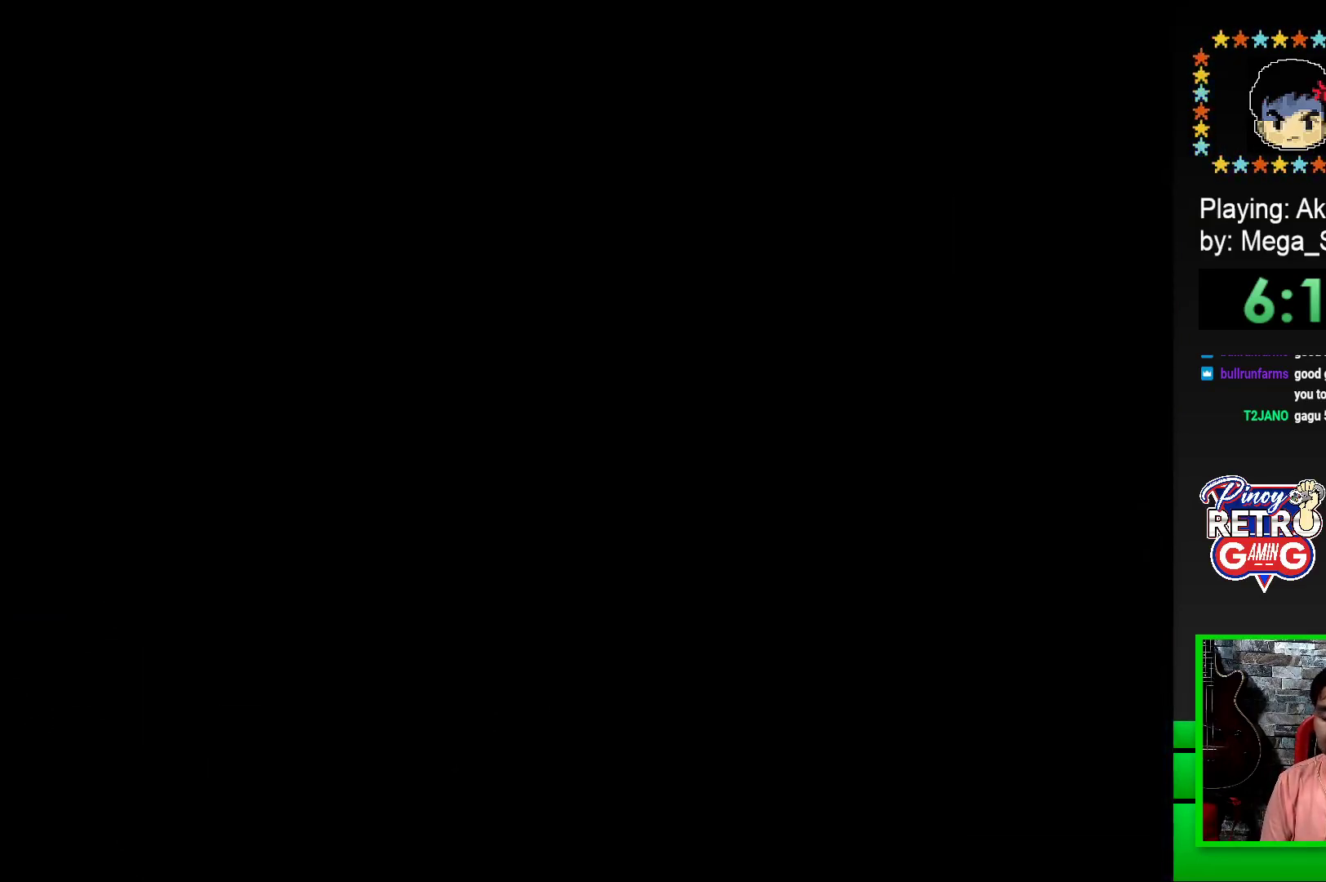
{"buttons": ["SQUARE", "DPAD_RIGHT"], "events": []}
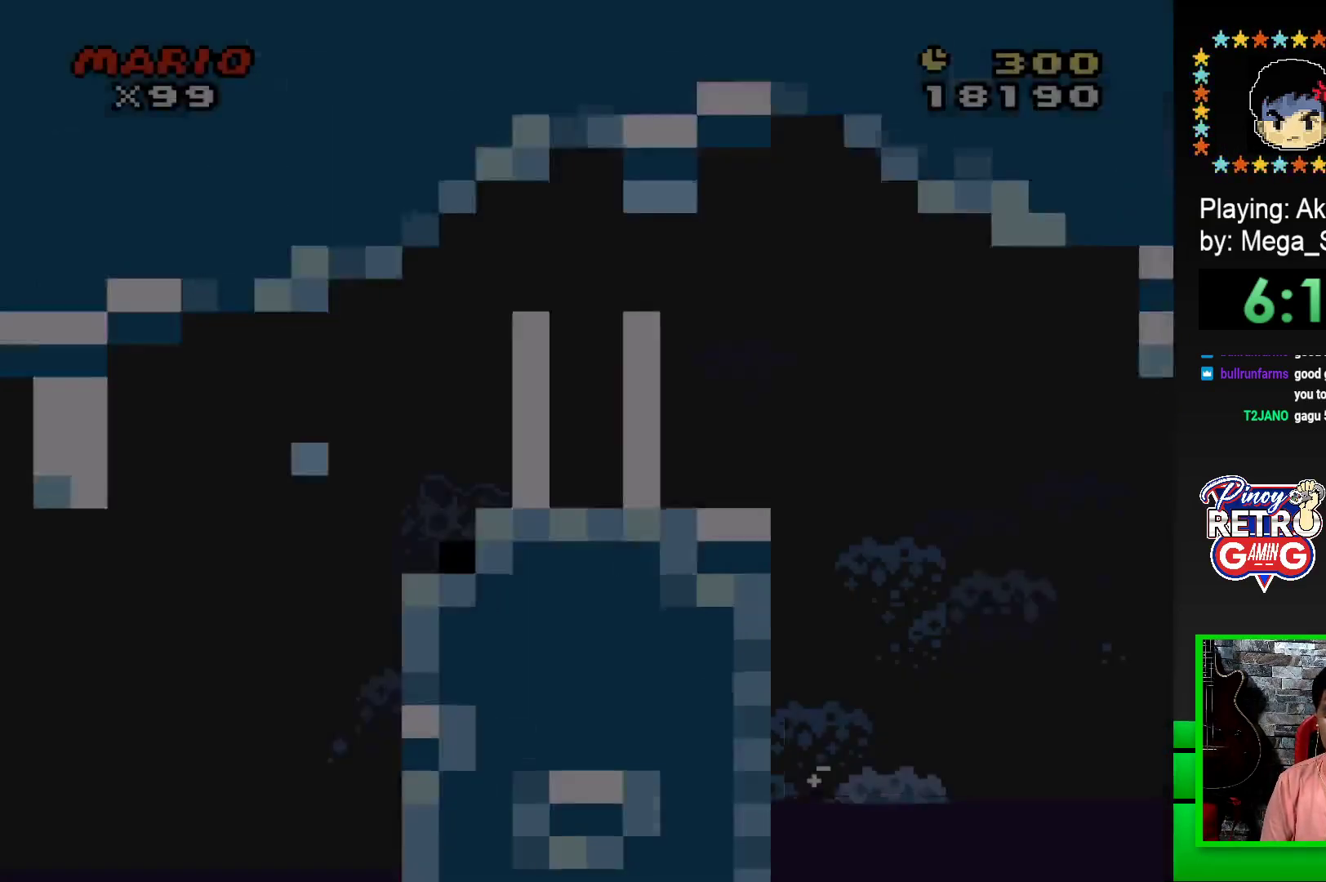
{"buttons": ["SQUARE", "DPAD_RIGHT"], "events": []}
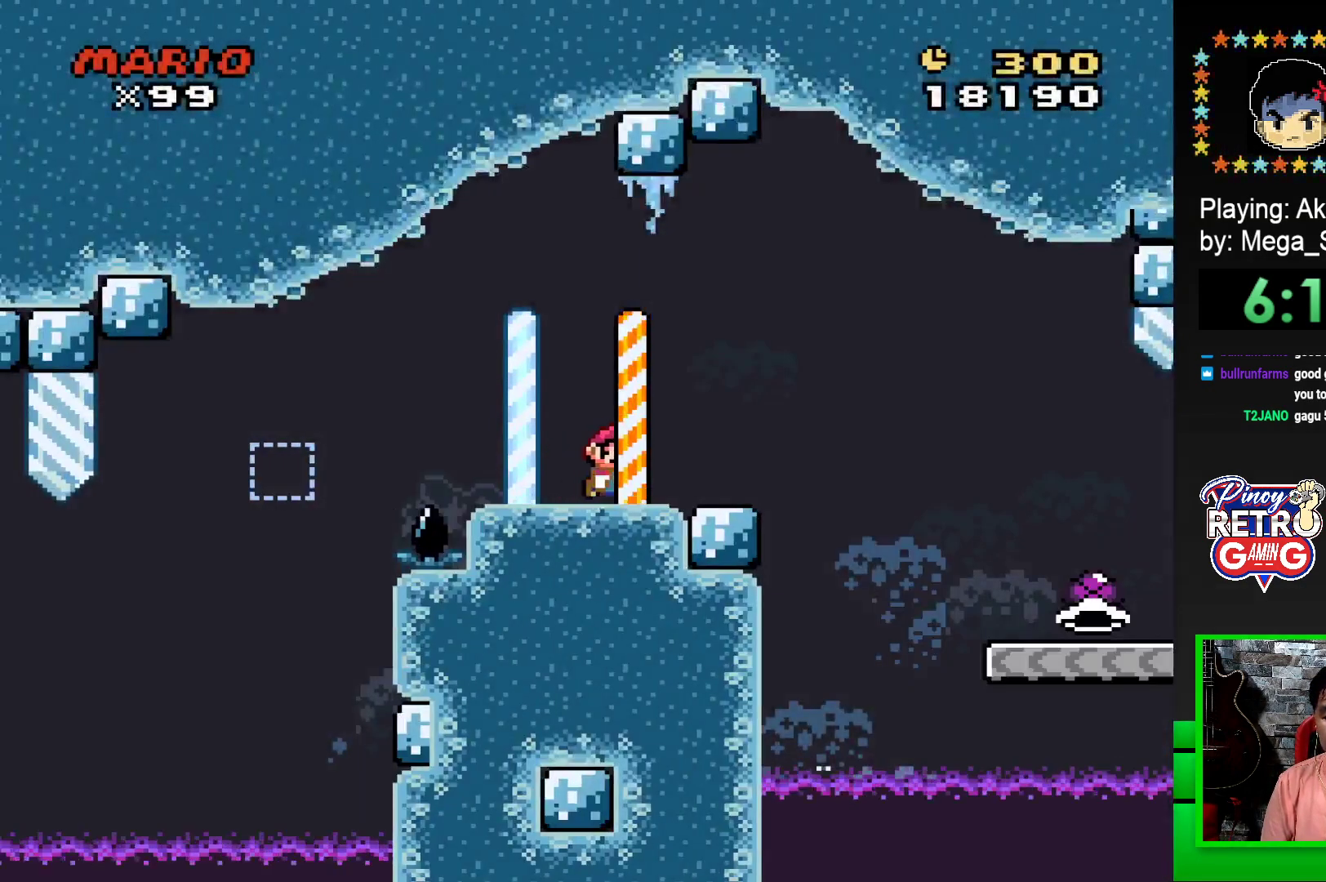
{"buttons": ["SQUARE", "DPAD_RIGHT"], "events": [[50, "CROSS", "down"], [150, "CROSS", "up"]]}
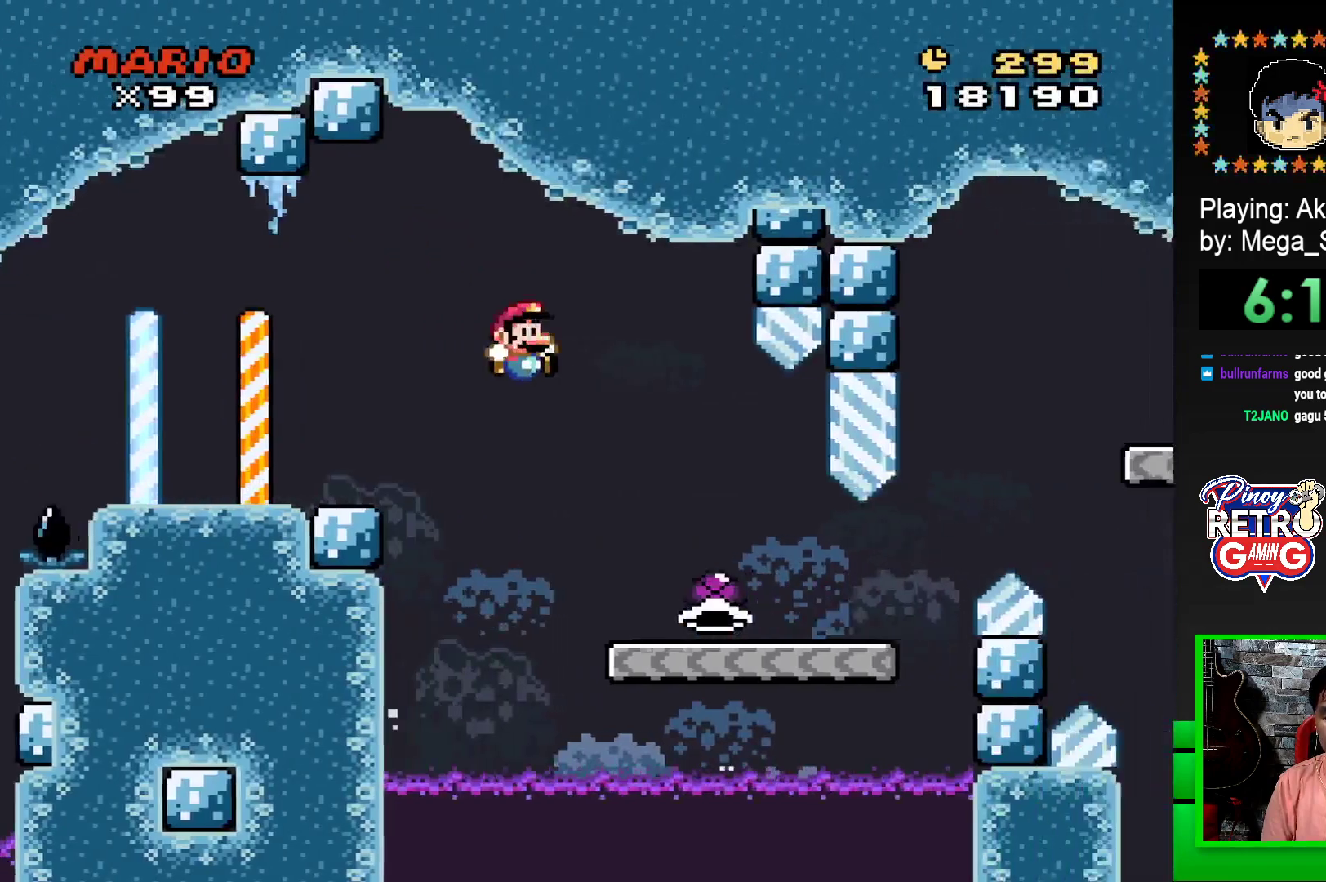
{"buttons": ["SQUARE", "DPAD_RIGHT"], "events": []}
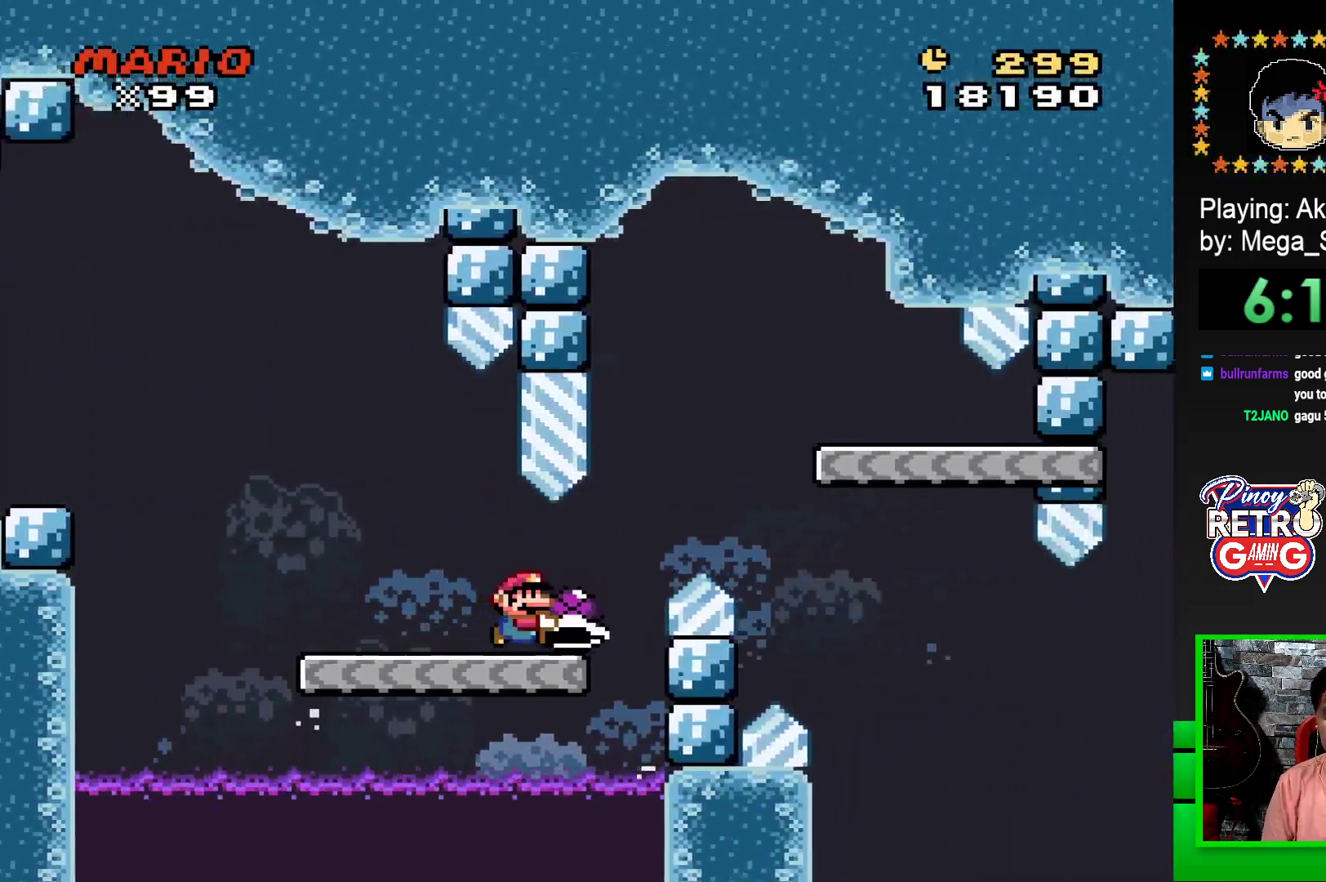
{"buttons": ["SQUARE", "DPAD_LEFT"], "events": [[50, "CROSS", "down"], [300, "CROSS", "up"], [333, "DPAD_RIGHT", "up"], [450, "DPAD_LEFT", "down"]]}
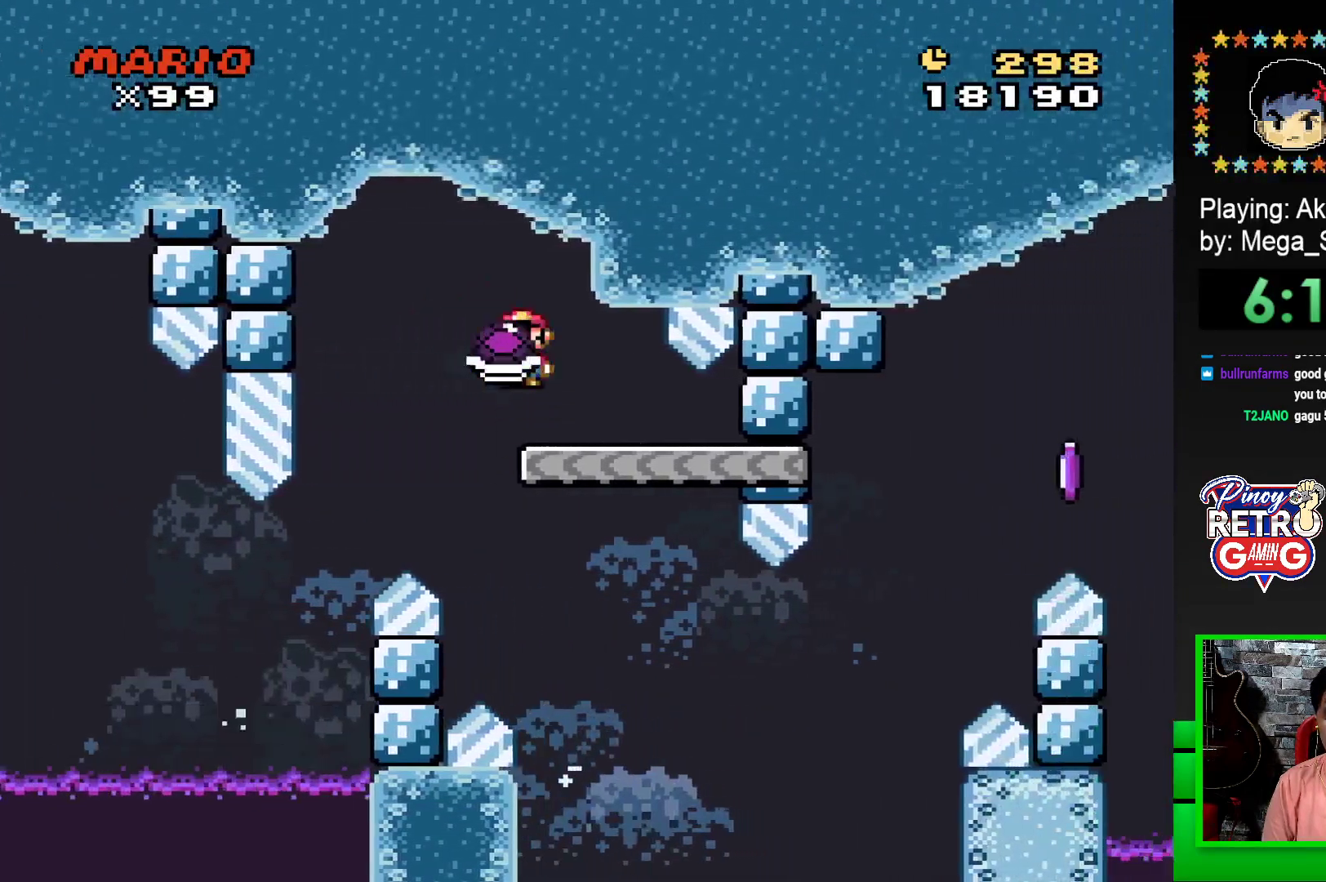
{"buttons": ["SQUARE", "DPAD_RIGHT"], "events": [[67, "DPAD_LEFT", "up"], [317, "DPAD_RIGHT", "down"]]}
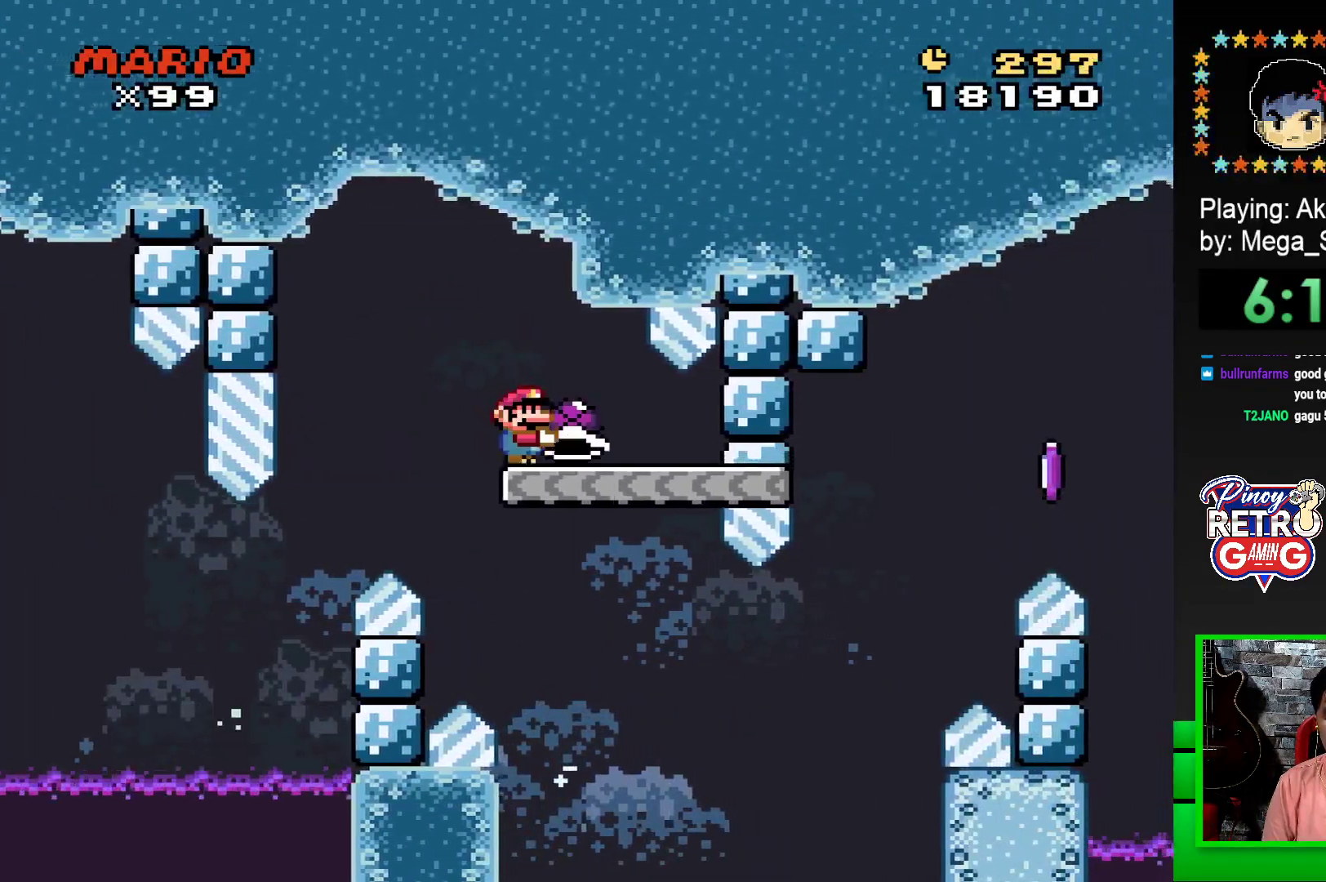
{"buttons": ["CROSS", "SQUARE", "DPAD_RIGHT"], "events": [[417, "CROSS", "down"]]}
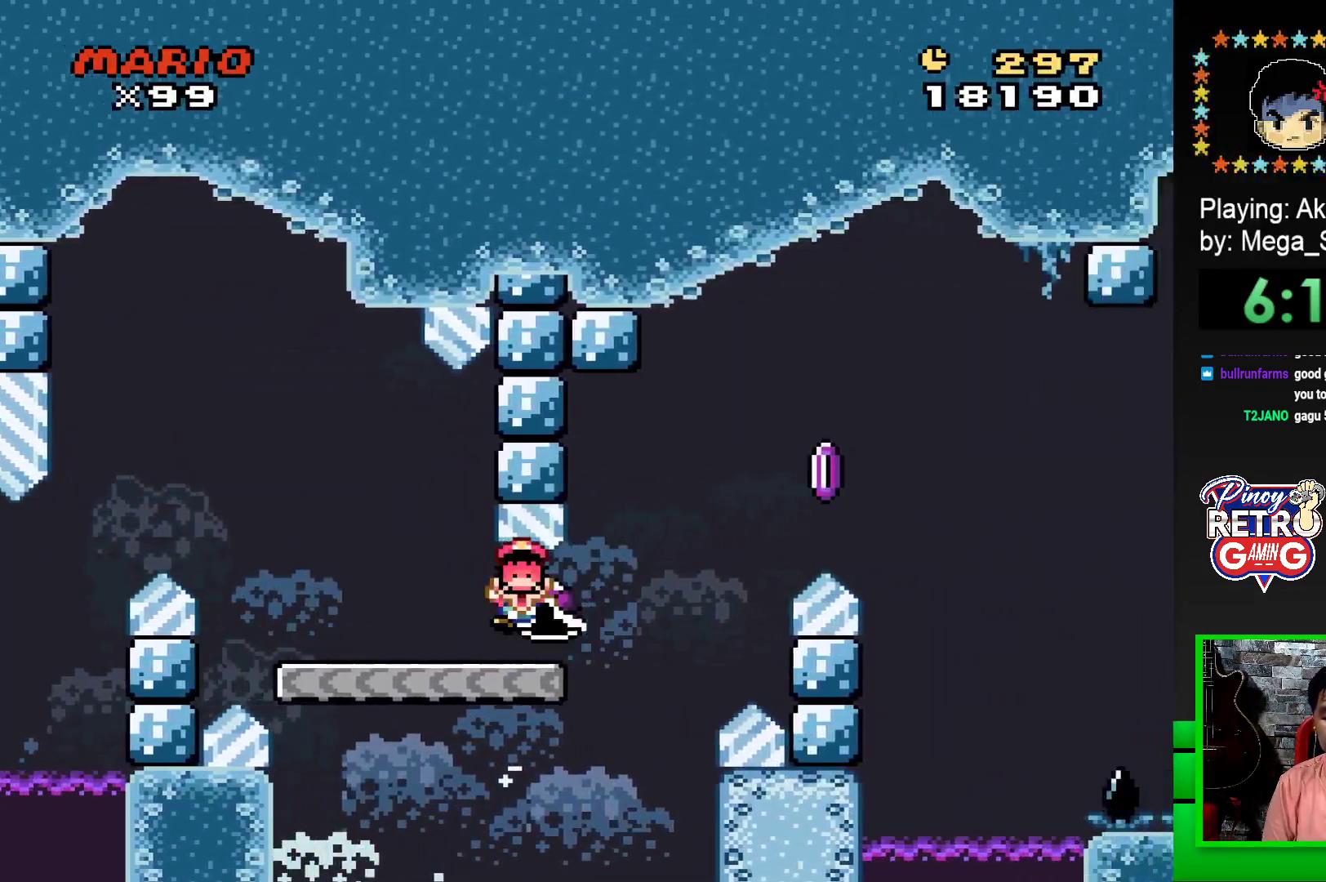
{"buttons": [], "events": [[167, "CROSS", "up"], [167, "SQUARE", "up"], [250, "DPAD_RIGHT", "up"], [400, "CROSS", "down"], [483, "CROSS", "up"]]}
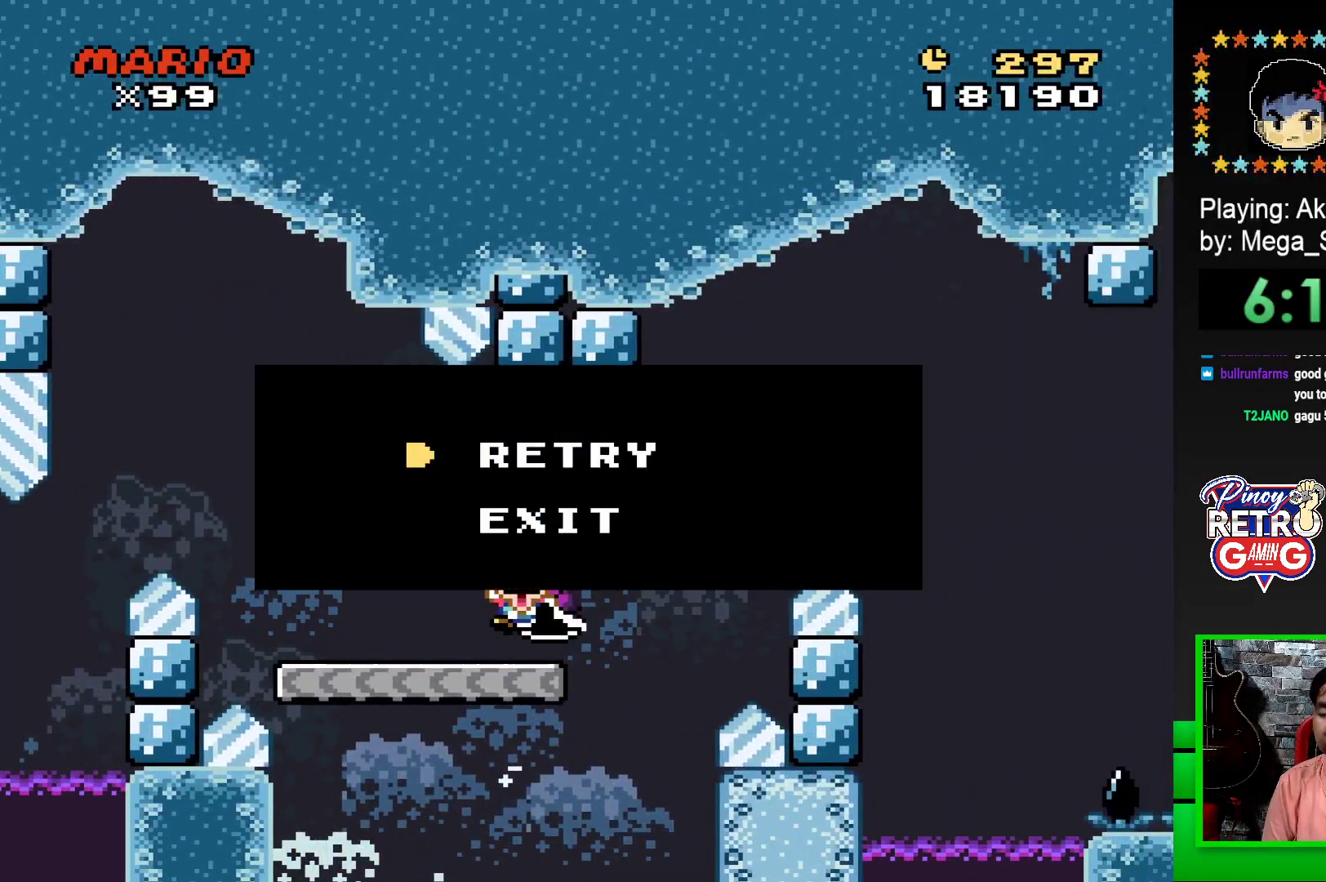
{"buttons": [], "events": [[50, "CROSS", "down"], [117, "CROSS", "up"]]}
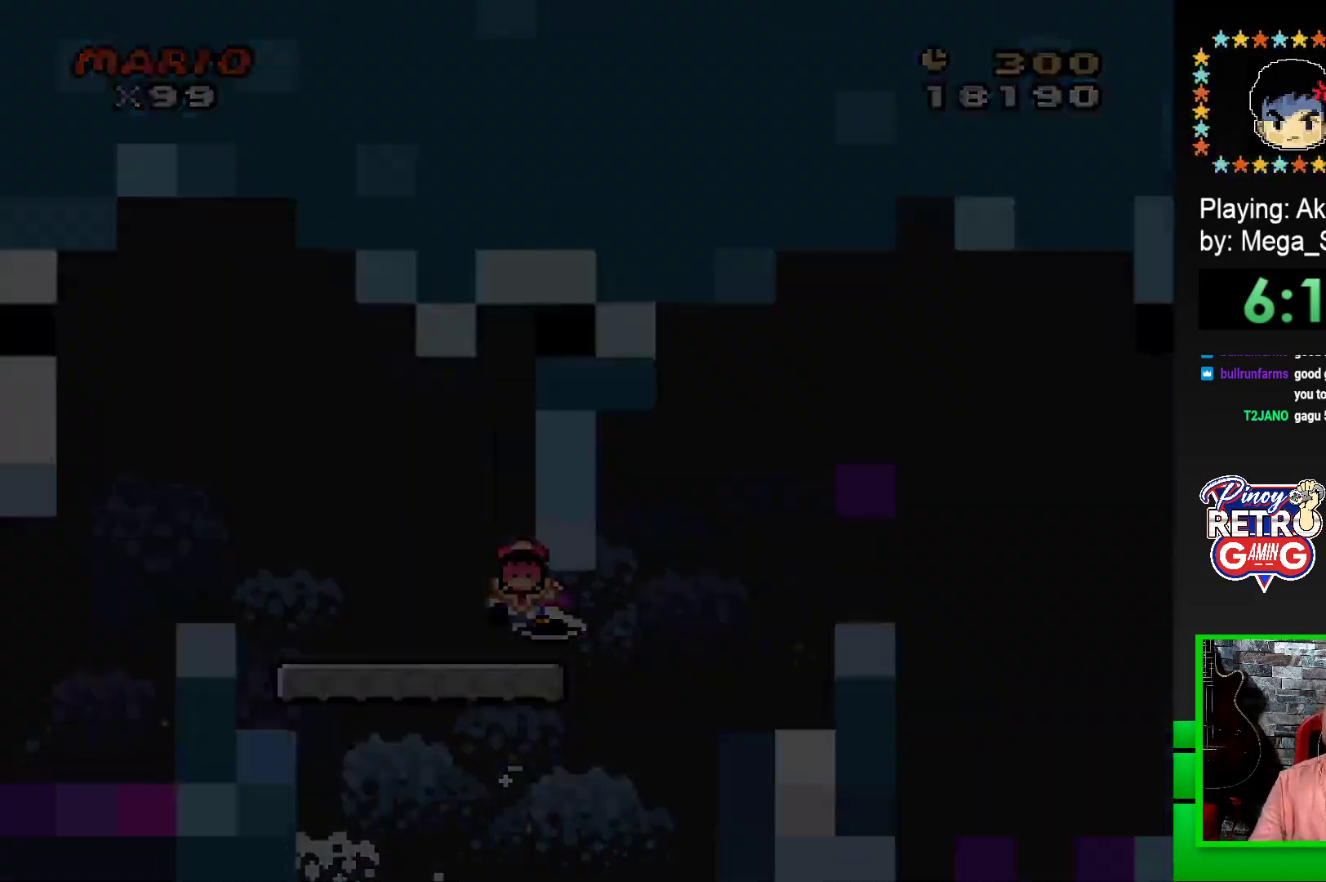
{"buttons": [], "events": []}
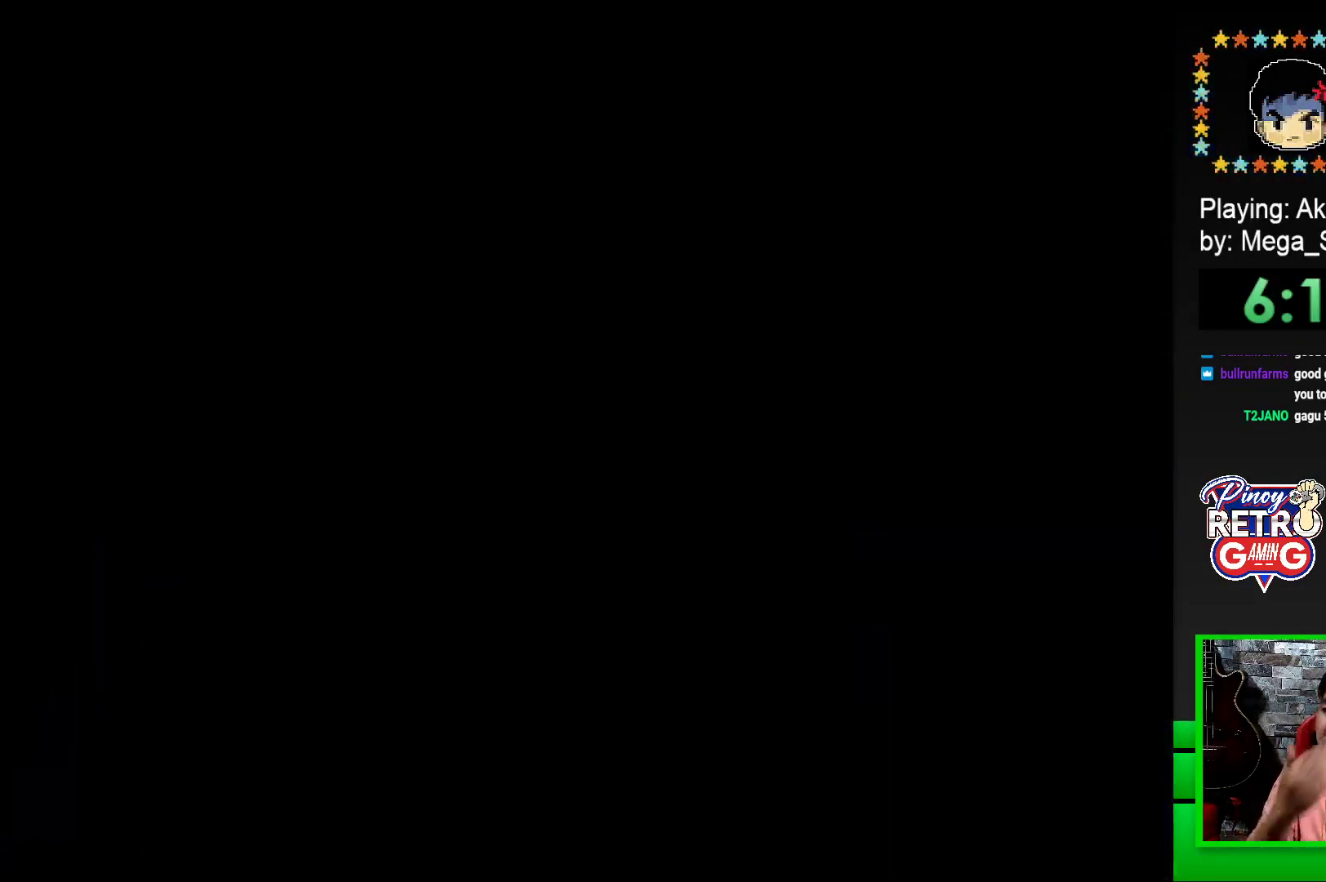
{"buttons": [], "events": []}
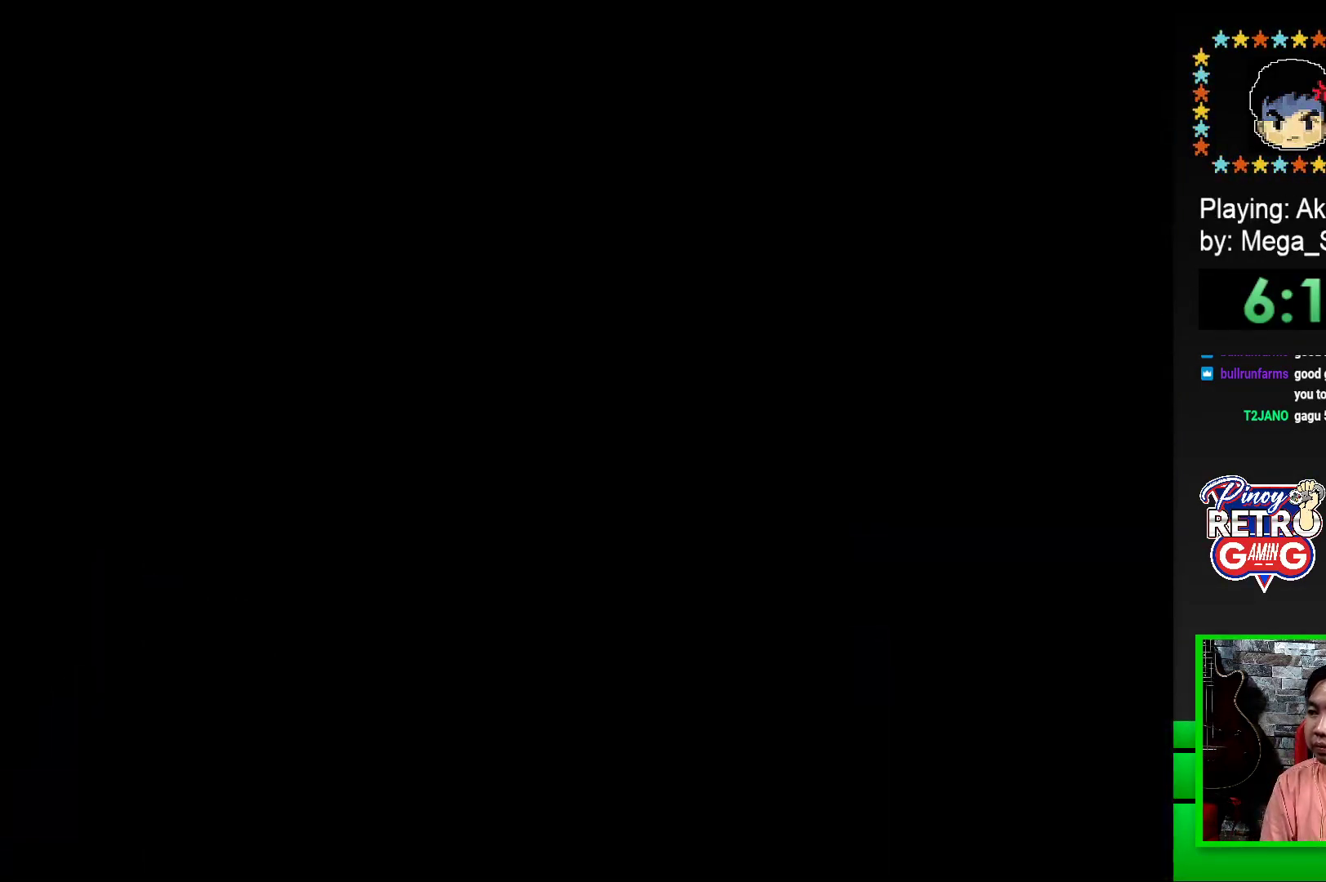
{"buttons": ["SQUARE"], "events": [[17, "CROSS", "down"], [117, "CROSS", "up"], [183, "CROSS", "down"], [250, "CROSS", "up"], [417, "SQUARE", "down"]]}